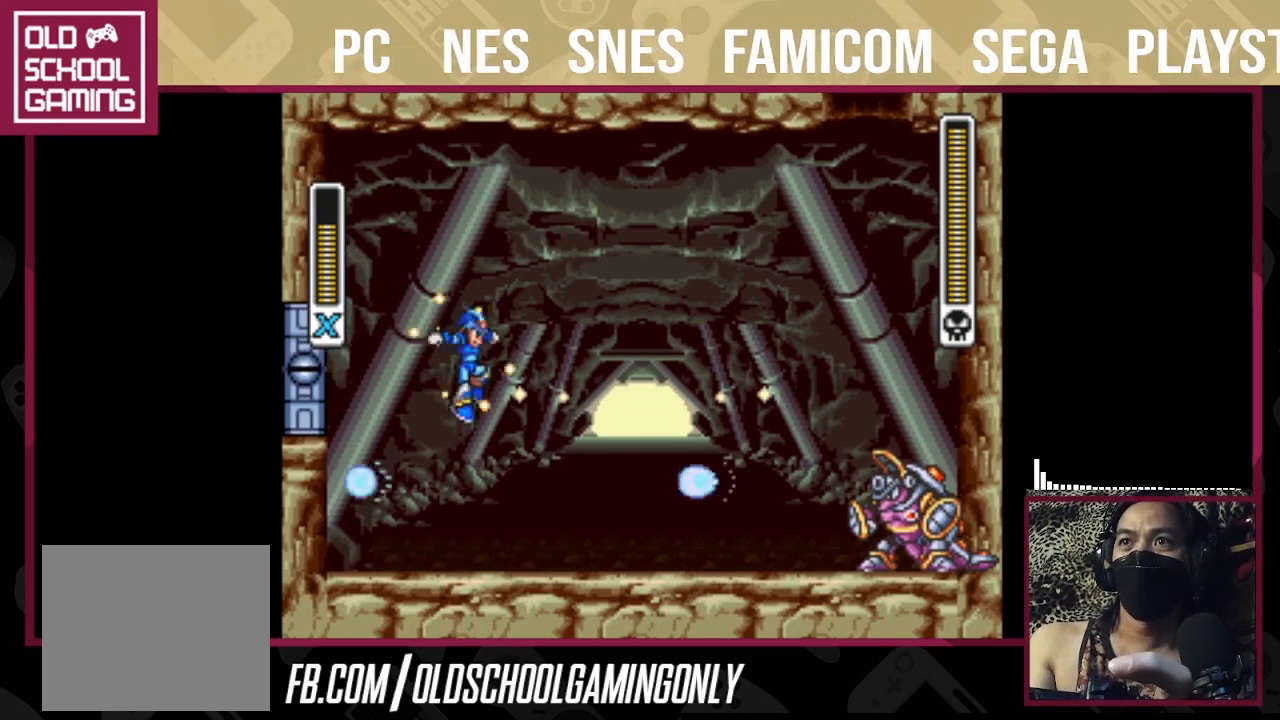
Gameplay with a controller (PlayStation layout); each line is a JSON object with the inputs held at the frame after it. "events" lists button and stick changes between this image and that frame as [ms after this image, input, new state], when the widget could be followed in between. Not read: L2 L3 R3 left_stick.
{"buttons": ["CROSS", "SQUARE", "TRIANGLE"], "right_stick": "center", "events": [[100, "TRIANGLE", "up"], [167, "TRIANGLE", "down"], [233, "CROSS", "down"], [233, "SQUARE", "down"]]}
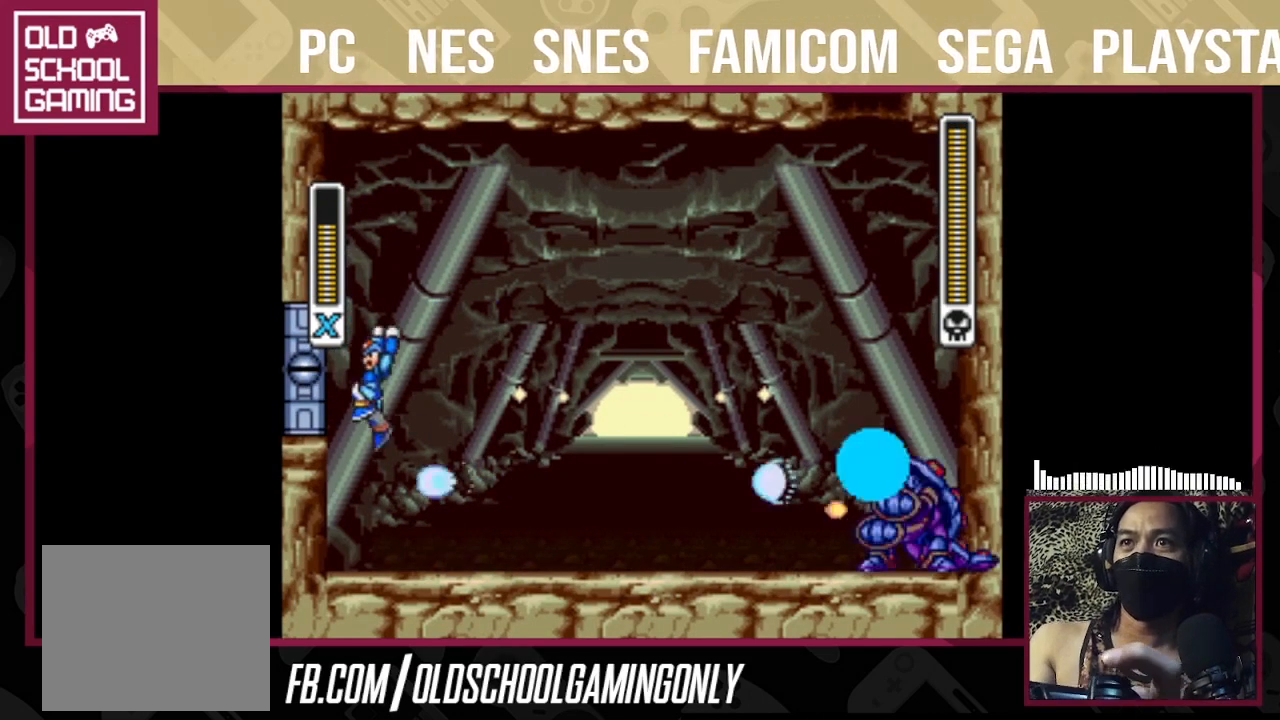
{"buttons": ["CROSS", "SQUARE", "TRIANGLE"], "right_stick": "center", "events": [[67, "CROSS", "up"], [67, "SQUARE", "up"], [467, "CROSS", "down"], [467, "SQUARE", "down"]]}
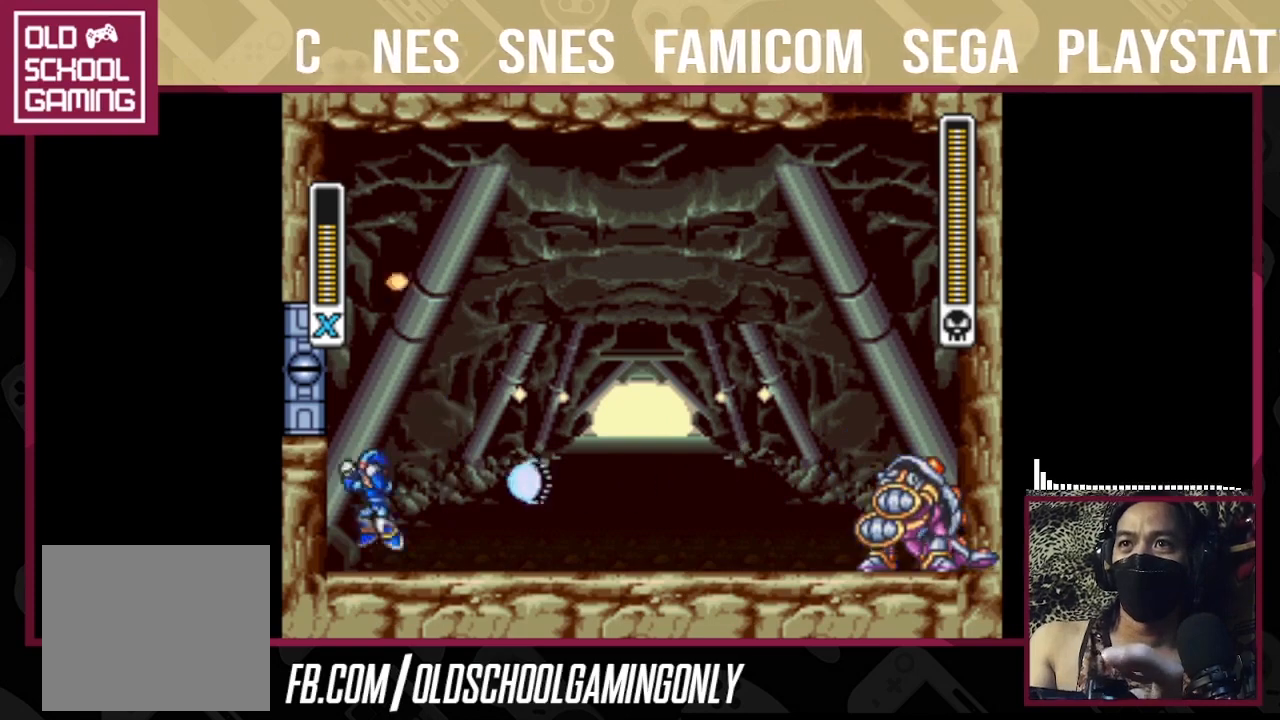
{"buttons": ["TRIANGLE"], "right_stick": "center", "events": [[233, "CROSS", "up"], [233, "SQUARE", "up"]]}
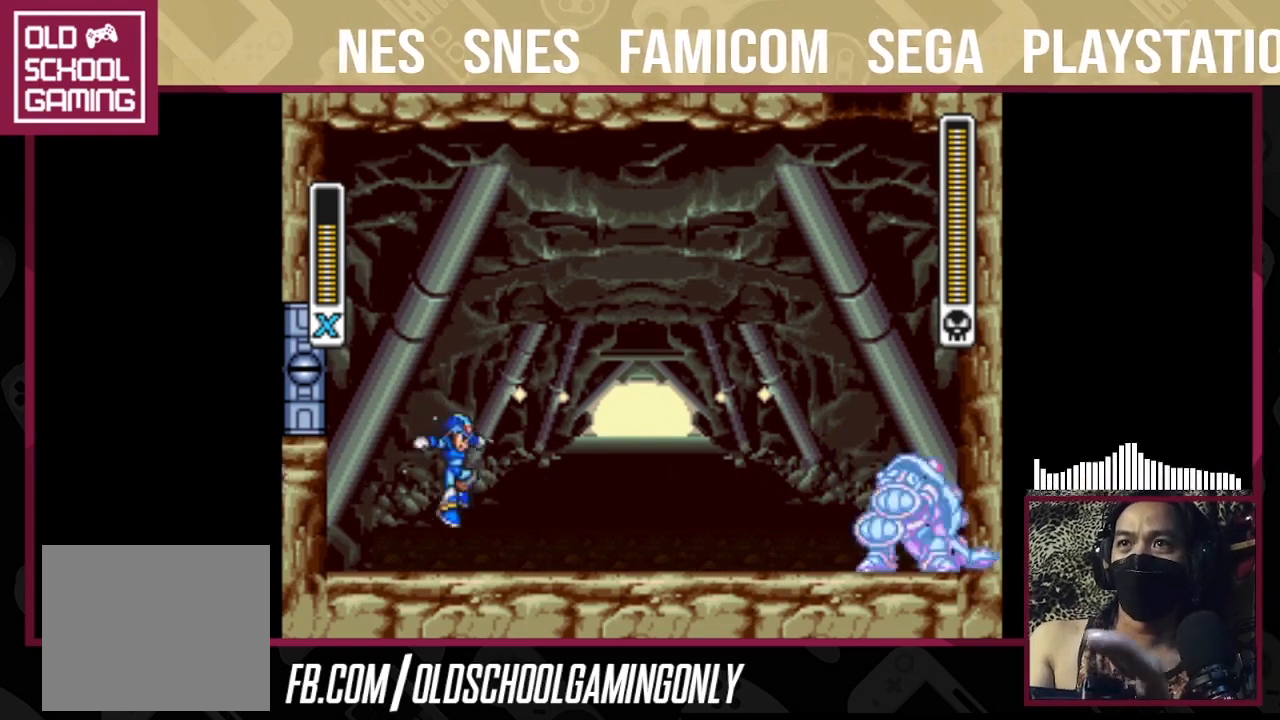
{"buttons": ["CROSS", "SQUARE", "TRIANGLE"], "right_stick": "center", "events": [[67, "TRIANGLE", "up"], [100, "TRIANGLE", "down"], [233, "TRIANGLE", "up"], [267, "TRIANGLE", "down"], [500, "CROSS", "down"], [500, "SQUARE", "down"]]}
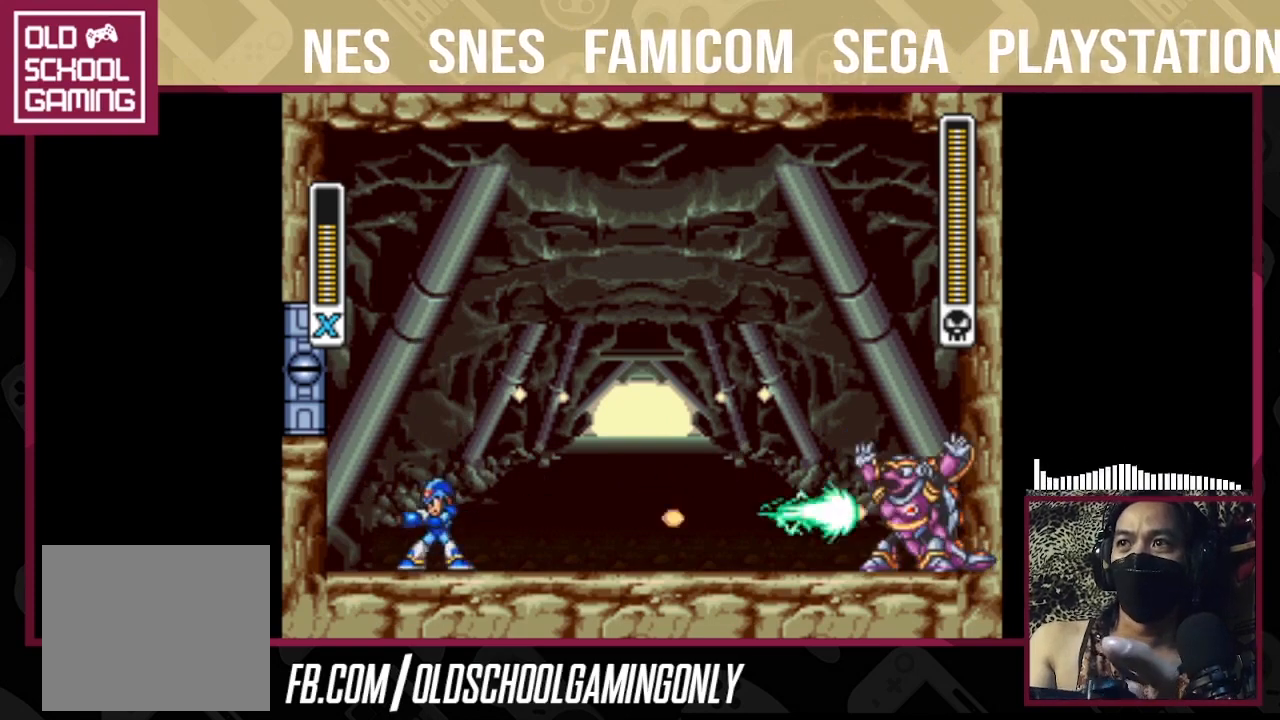
{"buttons": ["CROSS", "SQUARE", "TRIANGLE"], "right_stick": "center", "events": [[233, "CROSS", "up"], [233, "SQUARE", "up"], [400, "CROSS", "down"], [400, "SQUARE", "down"]]}
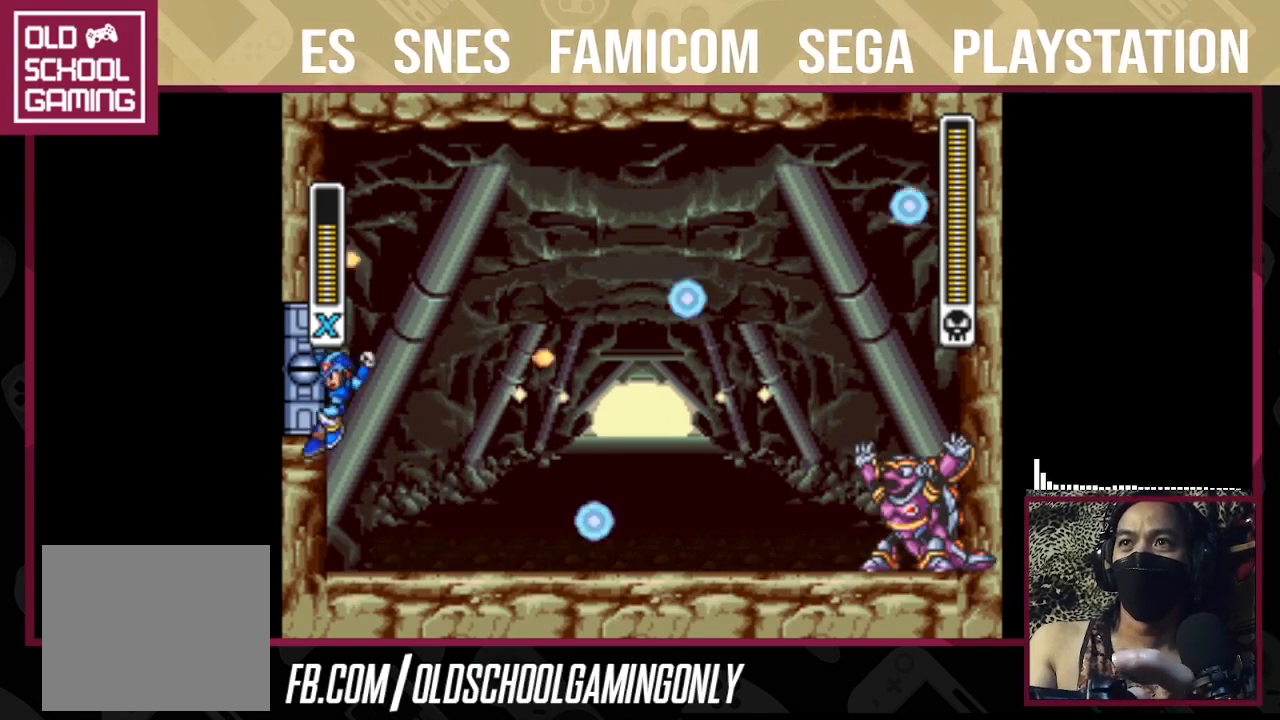
{"buttons": ["TRIANGLE"], "right_stick": "center", "events": [[233, "CROSS", "up"], [233, "SQUARE", "up"]]}
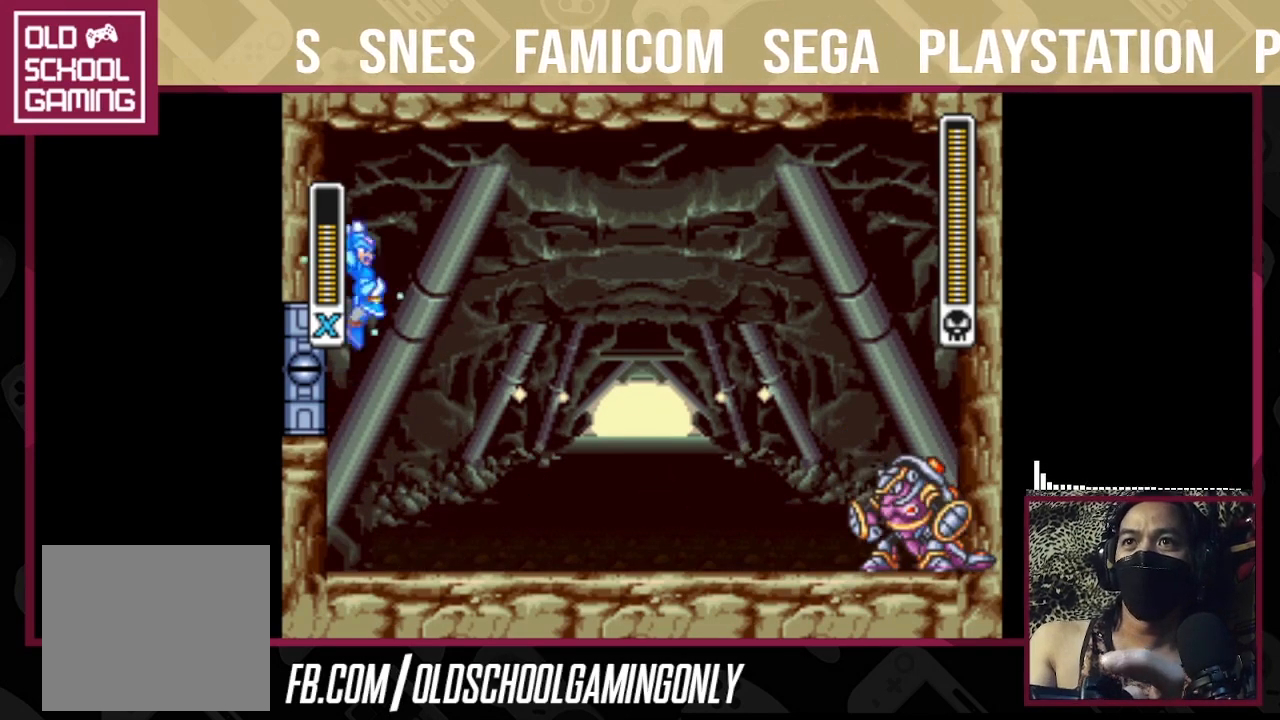
{"buttons": ["TRIANGLE"], "right_stick": "center", "events": [[367, "TRIANGLE", "up"], [433, "TRIANGLE", "down"]]}
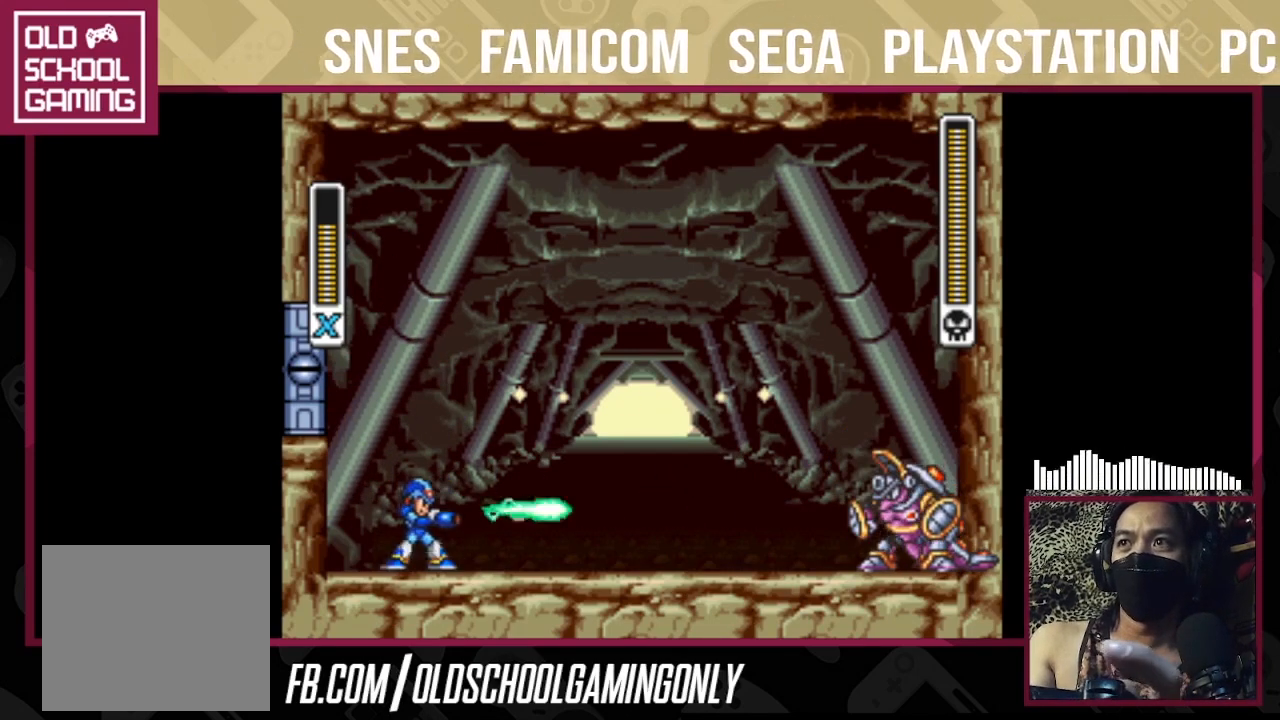
{"buttons": [], "right_stick": "center", "events": [[33, "TRIANGLE", "up"], [100, "TRIANGLE", "down"], [167, "TRIANGLE", "up"], [267, "TRIANGLE", "down"], [333, "TRIANGLE", "up"], [400, "TRIANGLE", "down"], [500, "TRIANGLE", "up"]]}
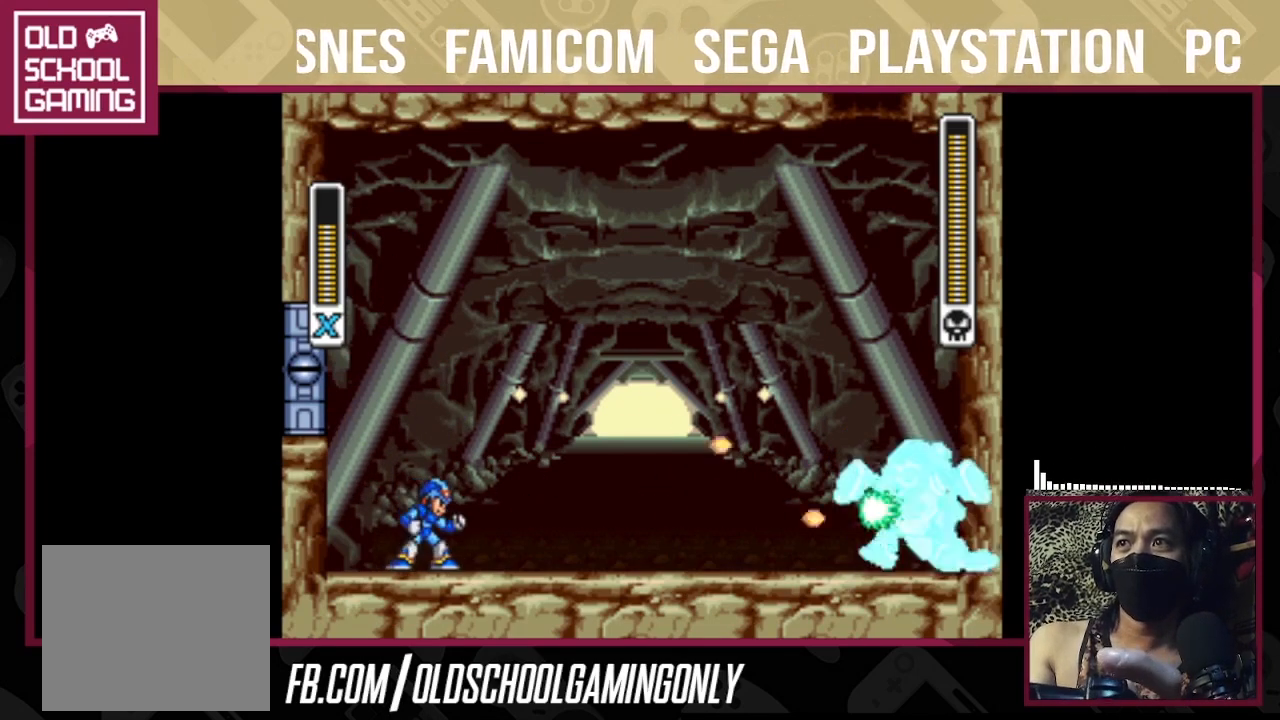
{"buttons": [], "right_stick": "center", "events": [[67, "TRIANGLE", "down"], [167, "TRIANGLE", "up"], [200, "TRIANGLE", "down"], [333, "TRIANGLE", "up"], [400, "TRIANGLE", "down"], [467, "TRIANGLE", "up"]]}
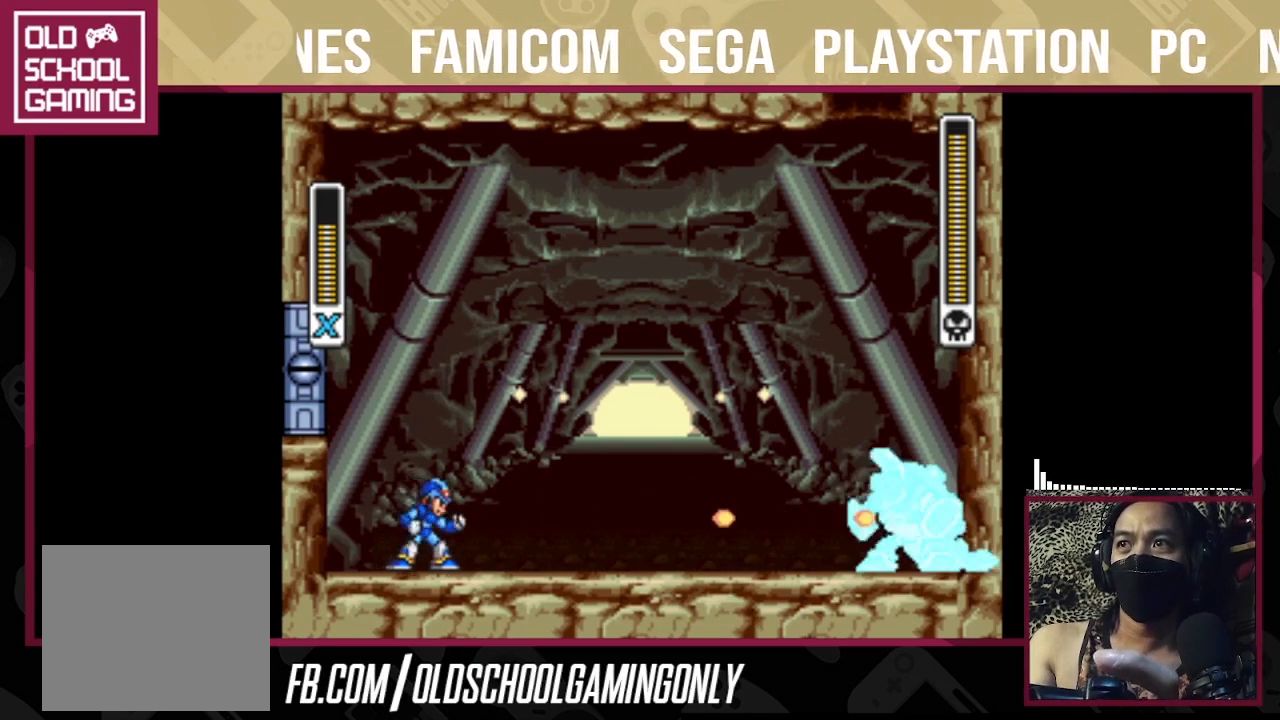
{"buttons": ["TRIANGLE"], "right_stick": "center", "events": [[33, "TRIANGLE", "down"], [200, "CROSS", "down"], [200, "SQUARE", "down"], [467, "CROSS", "up"], [467, "SQUARE", "up"]]}
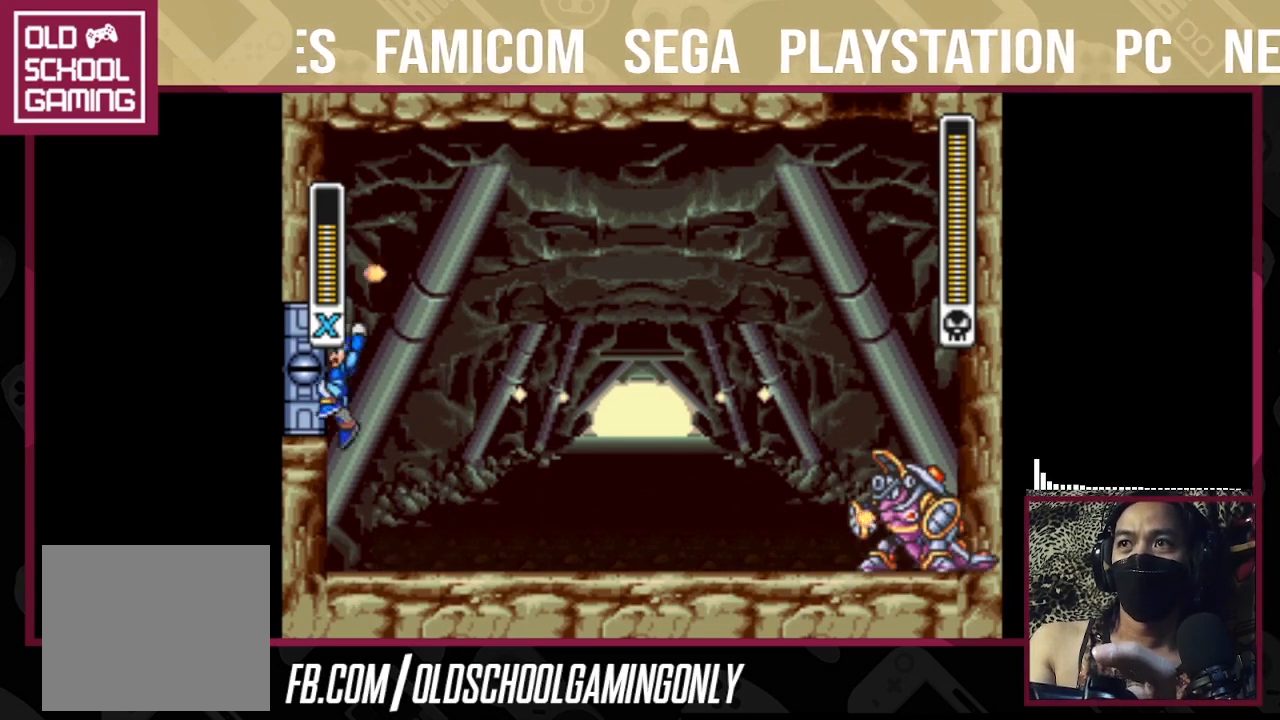
{"buttons": ["TRIANGLE"], "right_stick": "center", "events": [[133, "CROSS", "down"], [133, "SQUARE", "down"], [367, "CROSS", "up"], [367, "SQUARE", "up"]]}
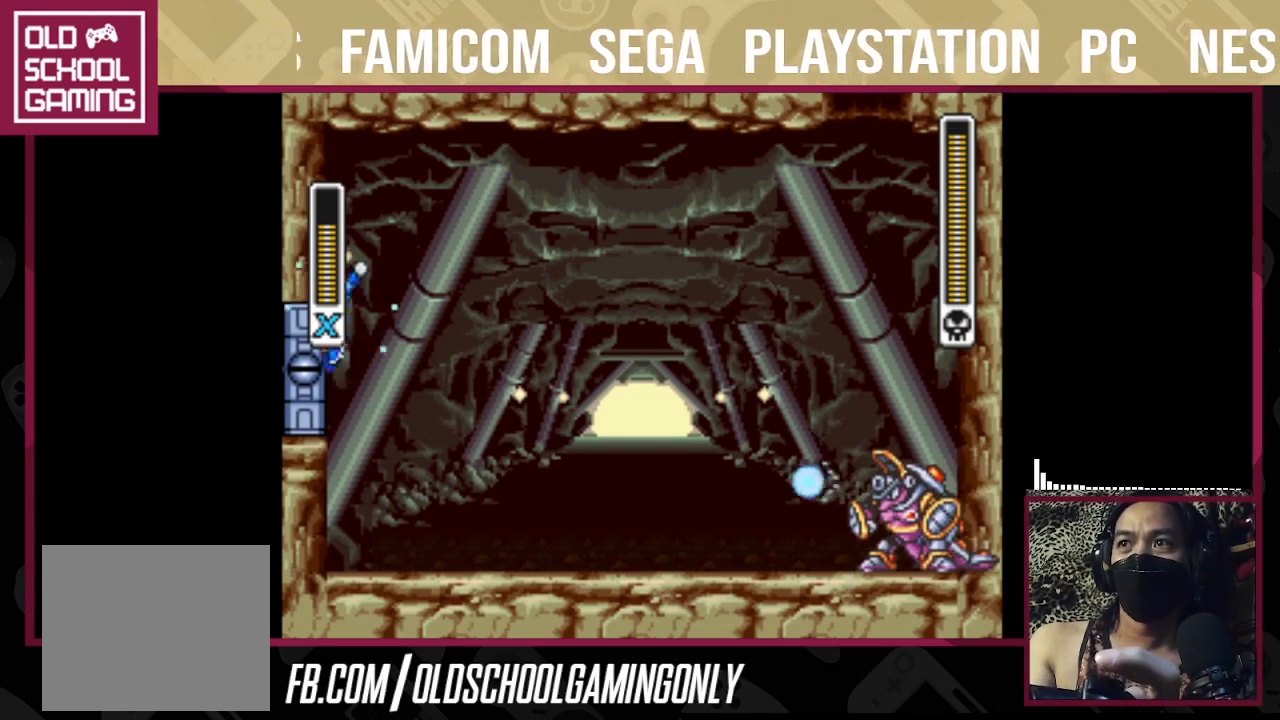
{"buttons": ["CROSS", "SQUARE", "TRIANGLE"], "right_stick": "center", "events": [[333, "CROSS", "down"], [333, "SQUARE", "down"]]}
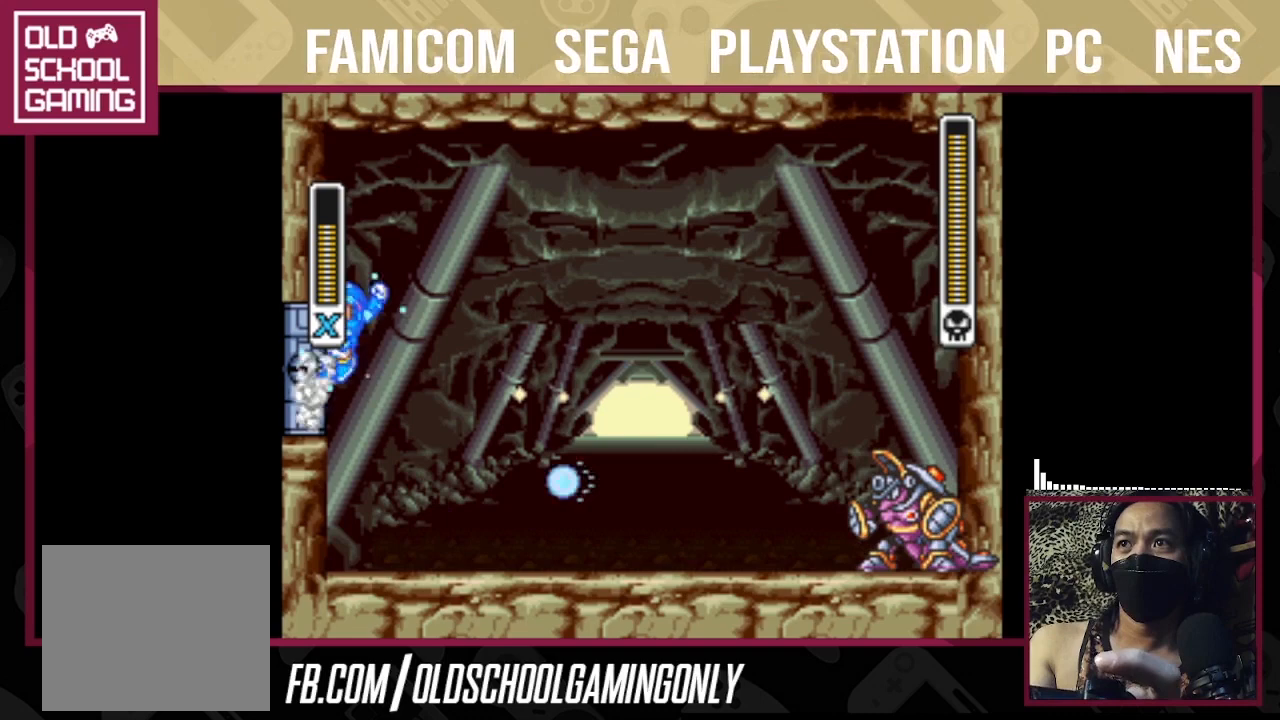
{"buttons": ["TRIANGLE"], "right_stick": "center", "events": [[33, "CROSS", "up"], [33, "SQUARE", "up"]]}
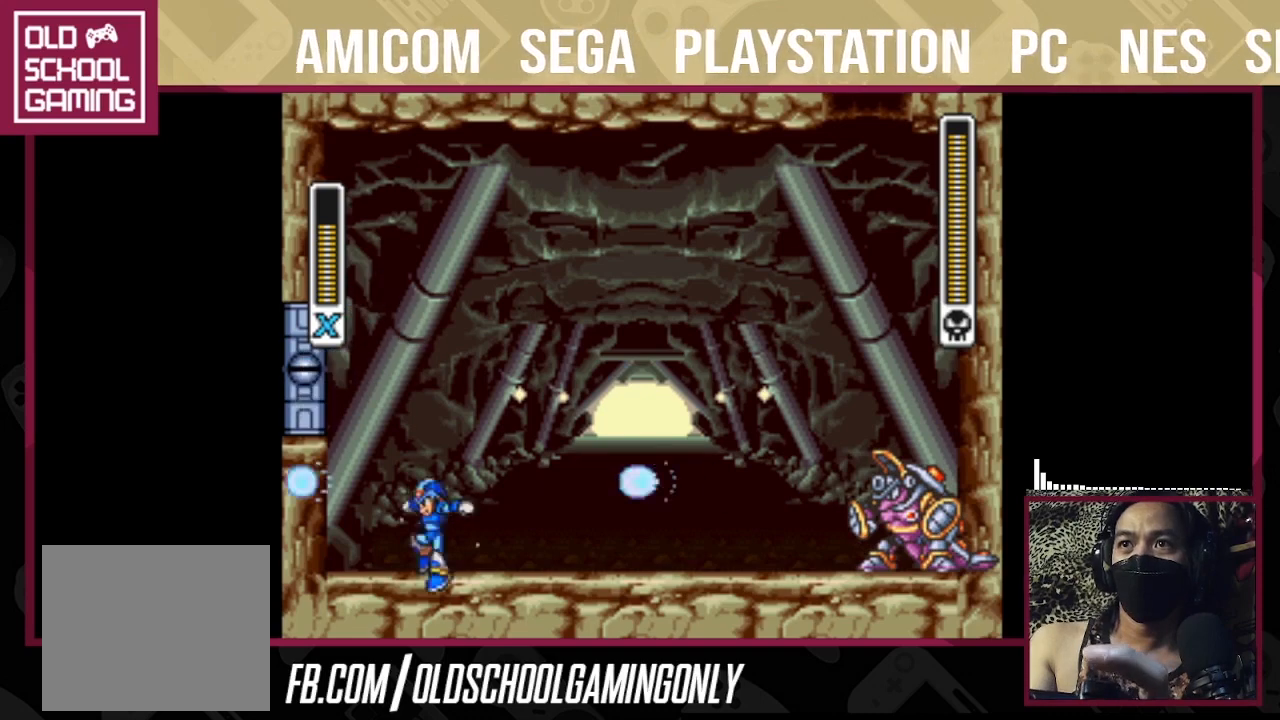
{"buttons": ["TRIANGLE"], "right_stick": "center", "events": [[33, "CROSS", "down"], [33, "SQUARE", "down"], [267, "CROSS", "up"], [267, "SQUARE", "up"]]}
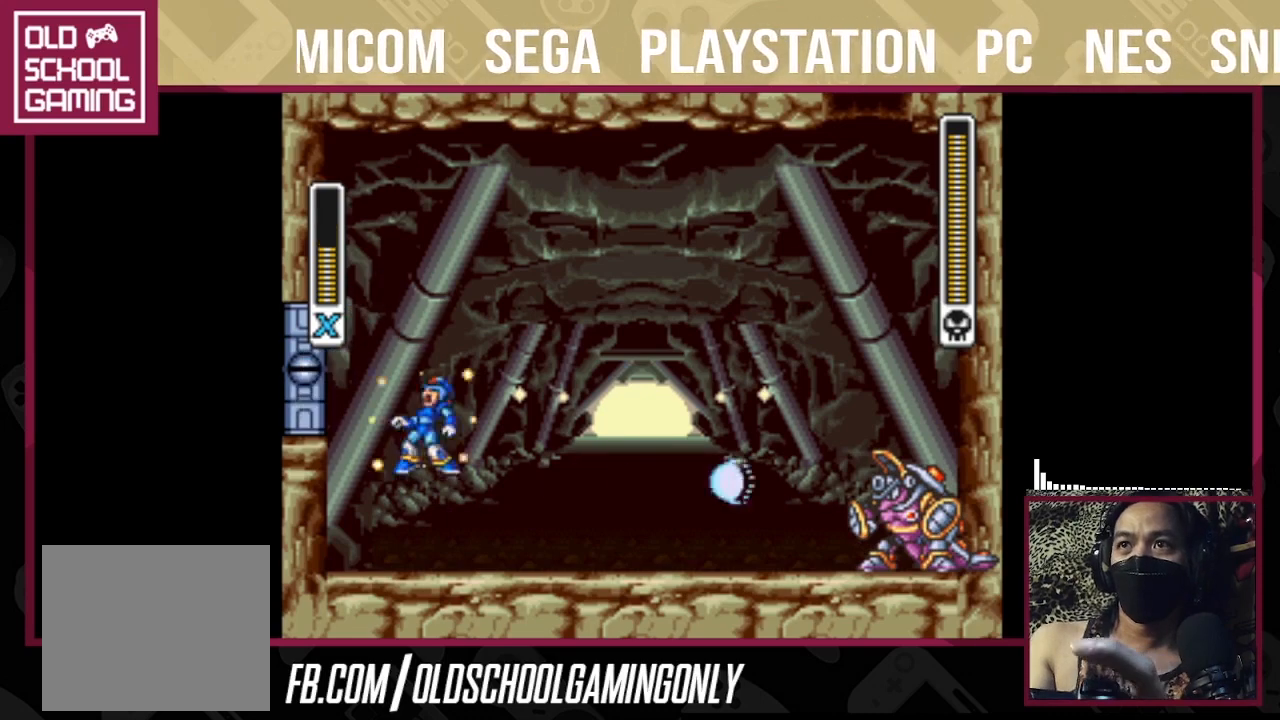
{"buttons": ["CROSS", "SQUARE", "TRIANGLE"], "right_stick": "center", "events": [[100, "TRIANGLE", "up"], [167, "TRIANGLE", "down"], [500, "CROSS", "down"], [500, "SQUARE", "down"]]}
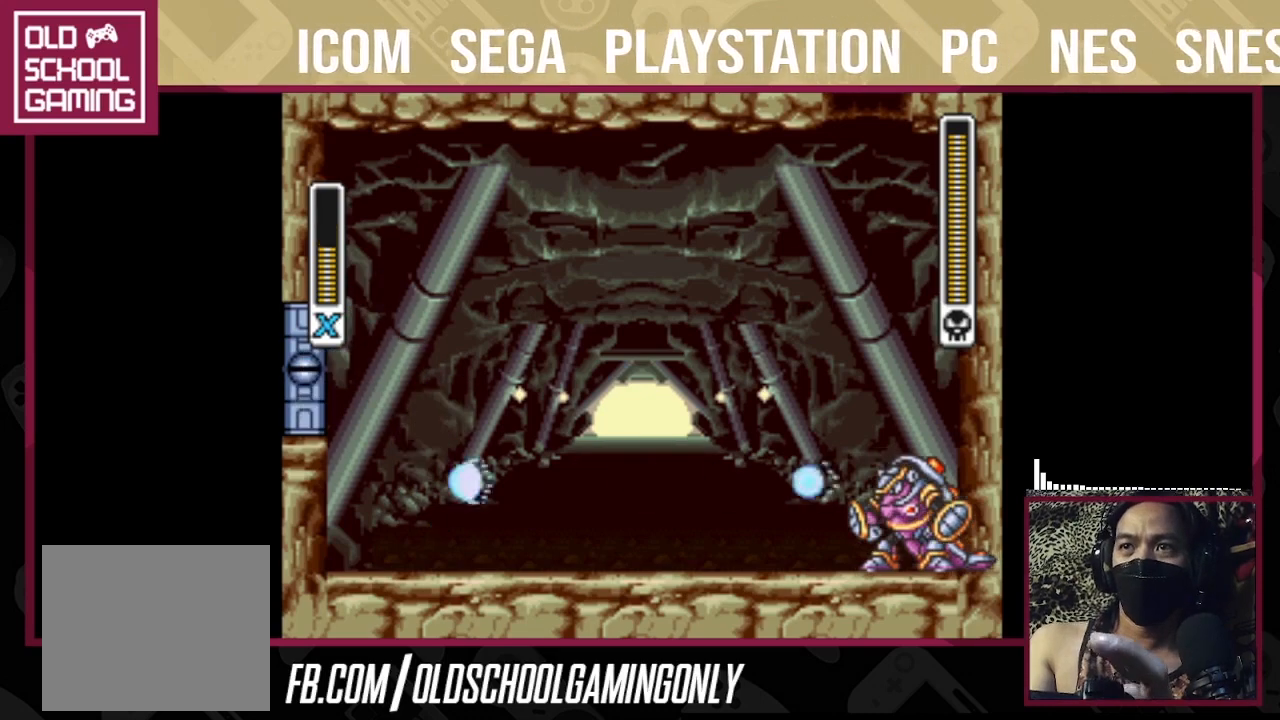
{"buttons": ["CROSS", "SQUARE", "TRIANGLE"], "right_stick": "center", "events": []}
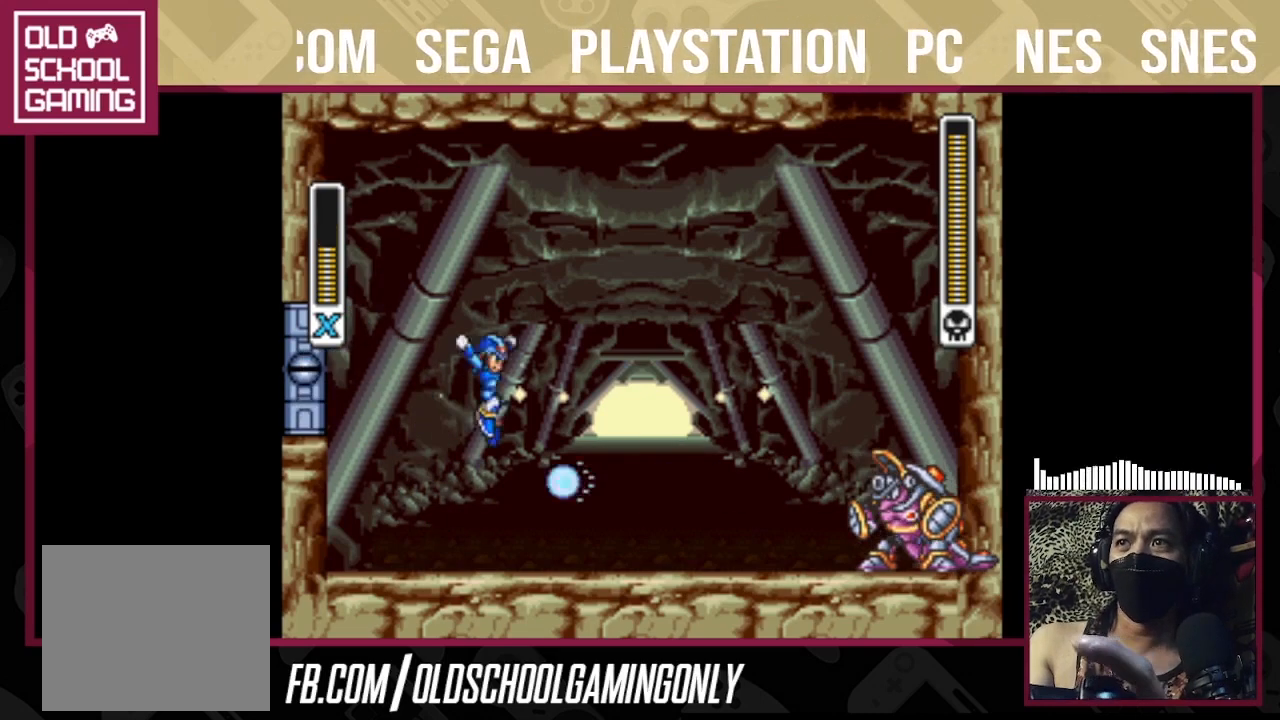
{"buttons": ["TRIANGLE"], "right_stick": "center", "events": [[100, "CROSS", "up"], [100, "SQUARE", "up"], [300, "TRIANGLE", "up"], [333, "TRIANGLE", "down"]]}
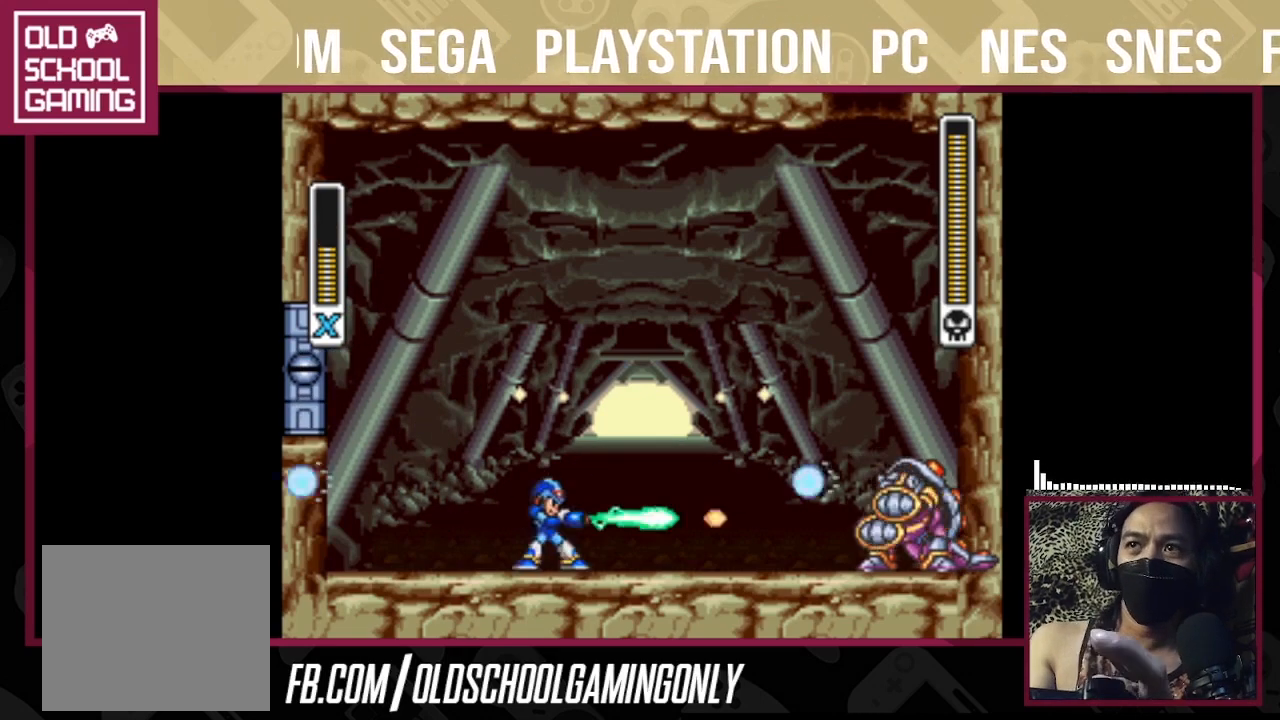
{"buttons": ["CROSS", "SQUARE", "TRIANGLE"], "right_stick": "center", "events": [[300, "CROSS", "down"], [300, "SQUARE", "down"]]}
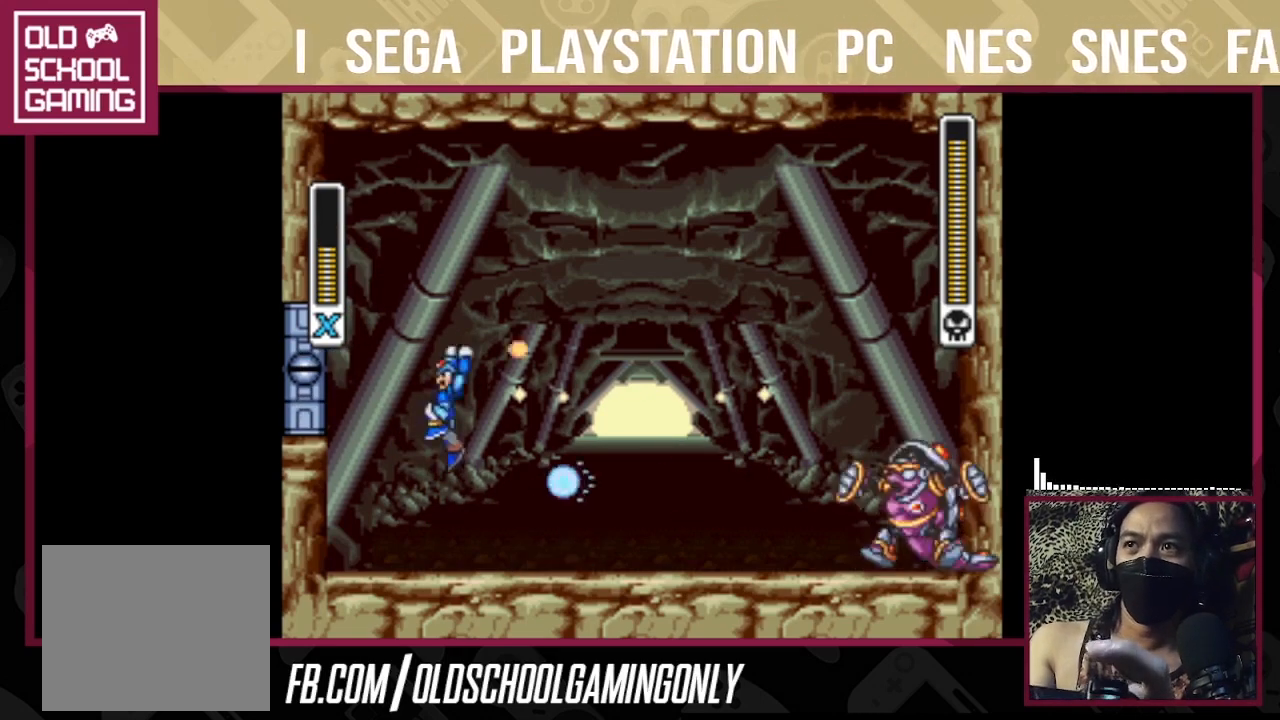
{"buttons": ["TRIANGLE"], "right_stick": "center", "events": [[133, "CROSS", "up"], [133, "SQUARE", "up"]]}
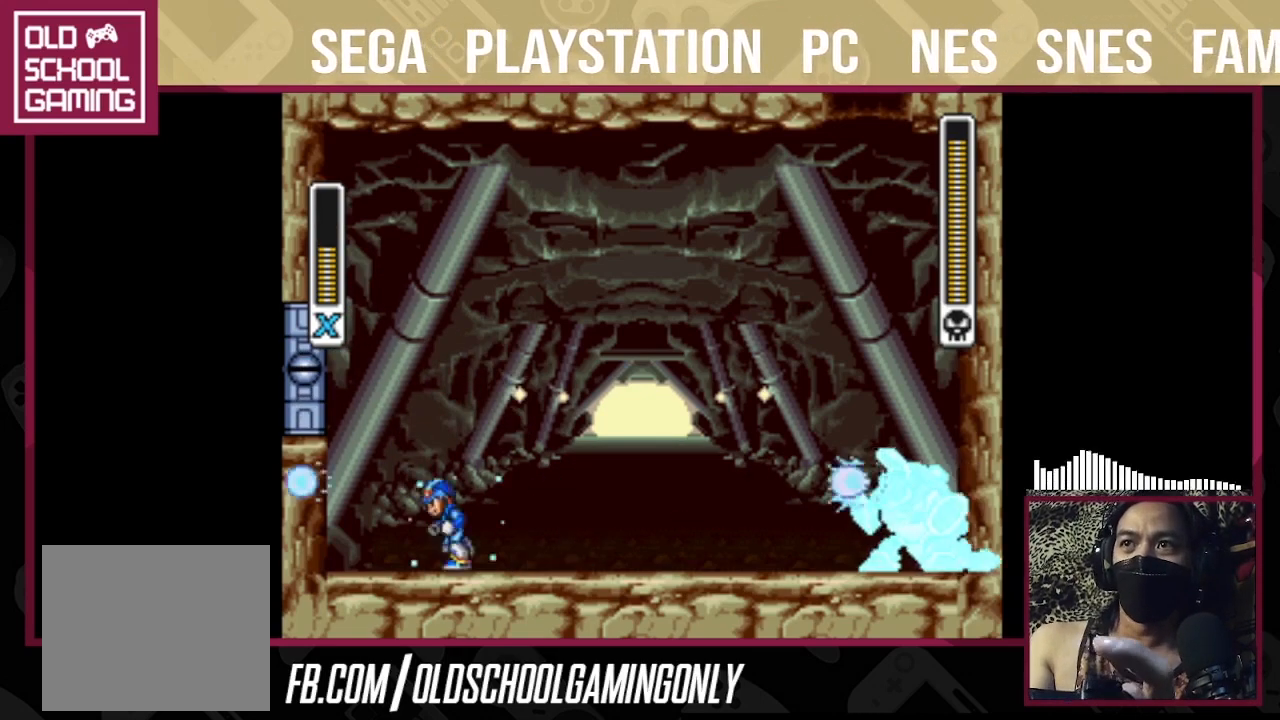
{"buttons": ["CROSS", "SQUARE", "TRIANGLE"], "right_stick": "center", "events": [[67, "CROSS", "down"], [67, "SQUARE", "down"]]}
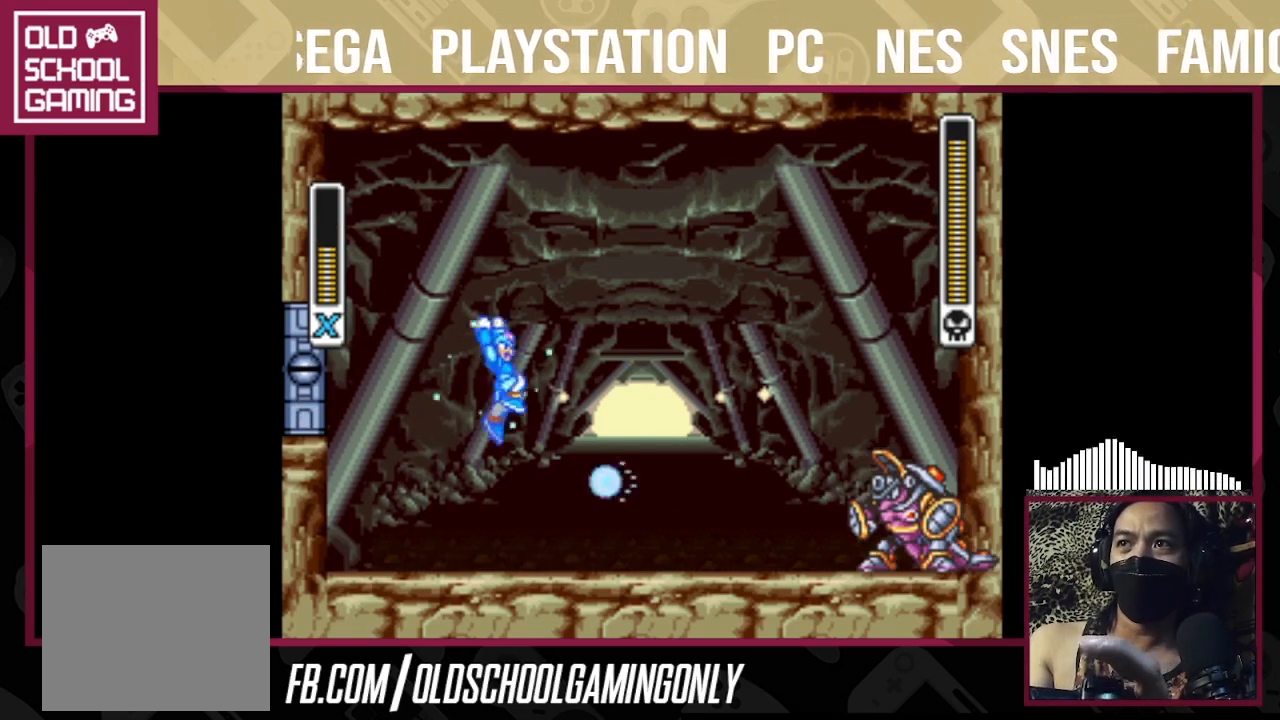
{"buttons": ["TRIANGLE"], "right_stick": "center", "events": [[333, "CROSS", "up"], [333, "SQUARE", "up"]]}
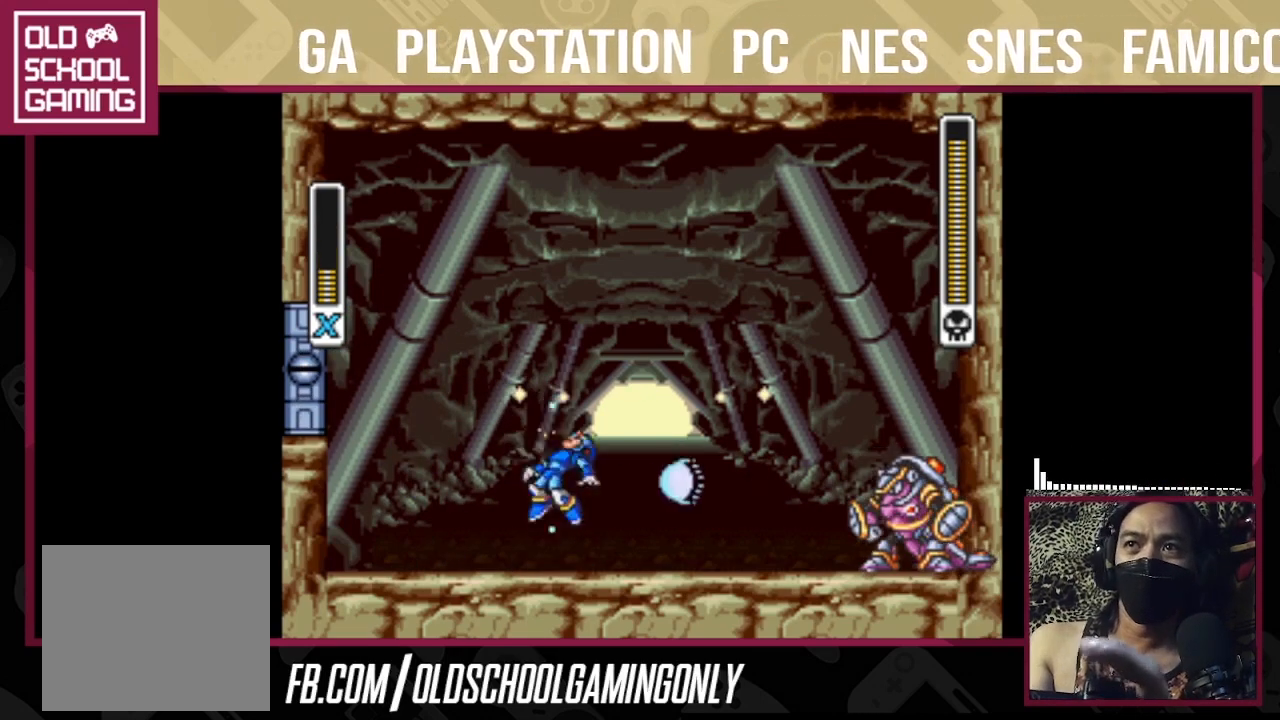
{"buttons": ["CROSS", "SQUARE", "TRIANGLE"], "right_stick": "center", "events": [[200, "CROSS", "down"], [200, "SQUARE", "down"]]}
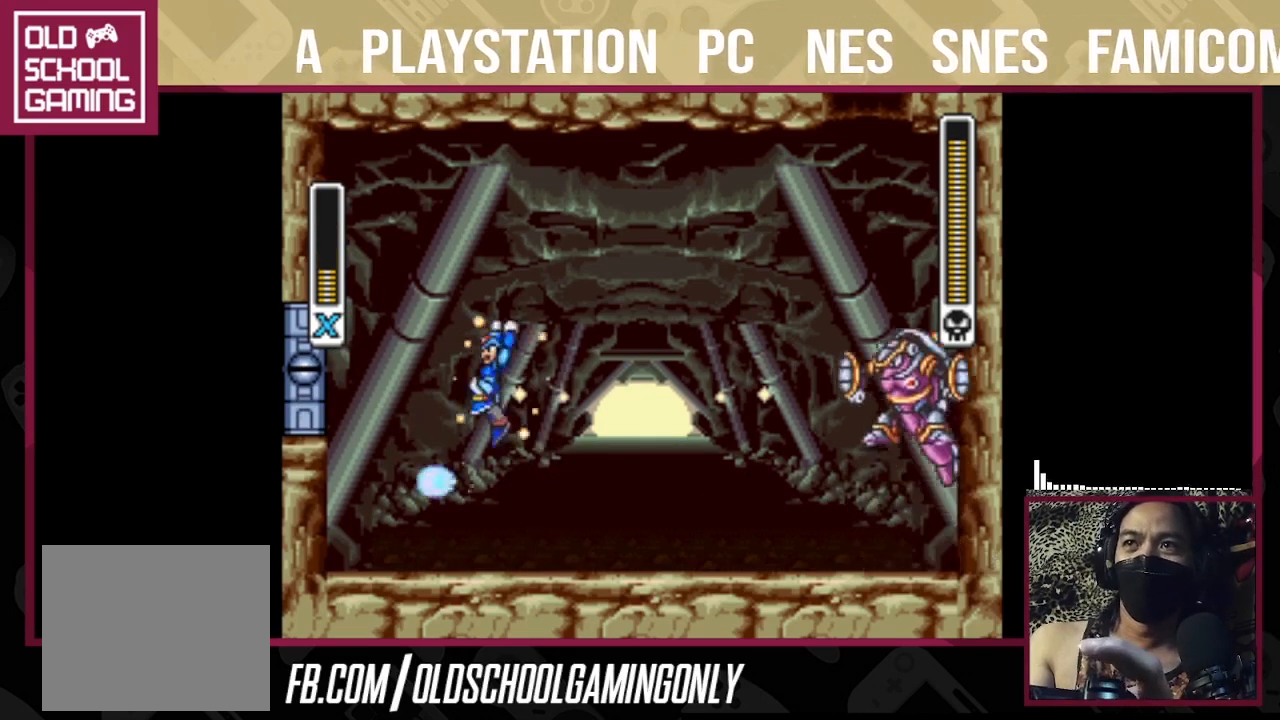
{"buttons": ["TRIANGLE"], "right_stick": "center", "events": [[100, "CROSS", "up"], [100, "SQUARE", "up"]]}
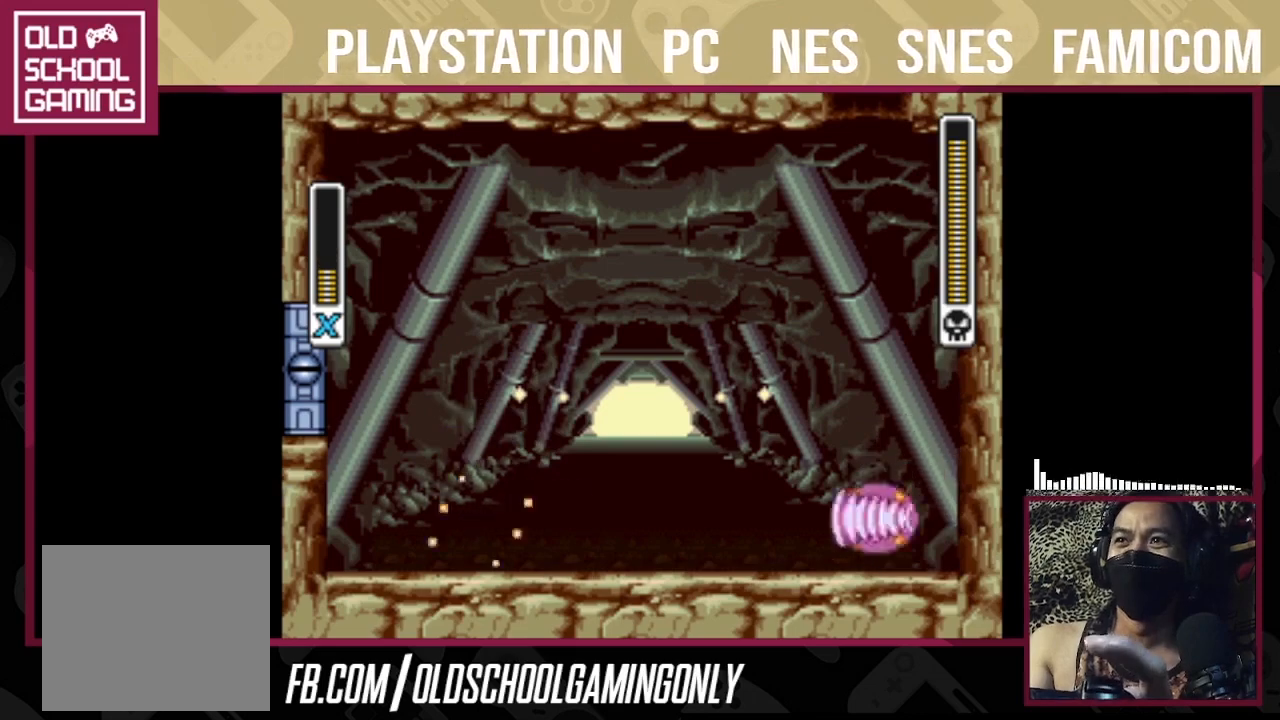
{"buttons": ["CROSS", "SQUARE", "TRIANGLE"], "right_stick": "center", "events": [[33, "TRIANGLE", "up"], [100, "TRIANGLE", "down"], [200, "TRIANGLE", "up"], [233, "TRIANGLE", "down"], [300, "CROSS", "down"], [300, "SQUARE", "down"]]}
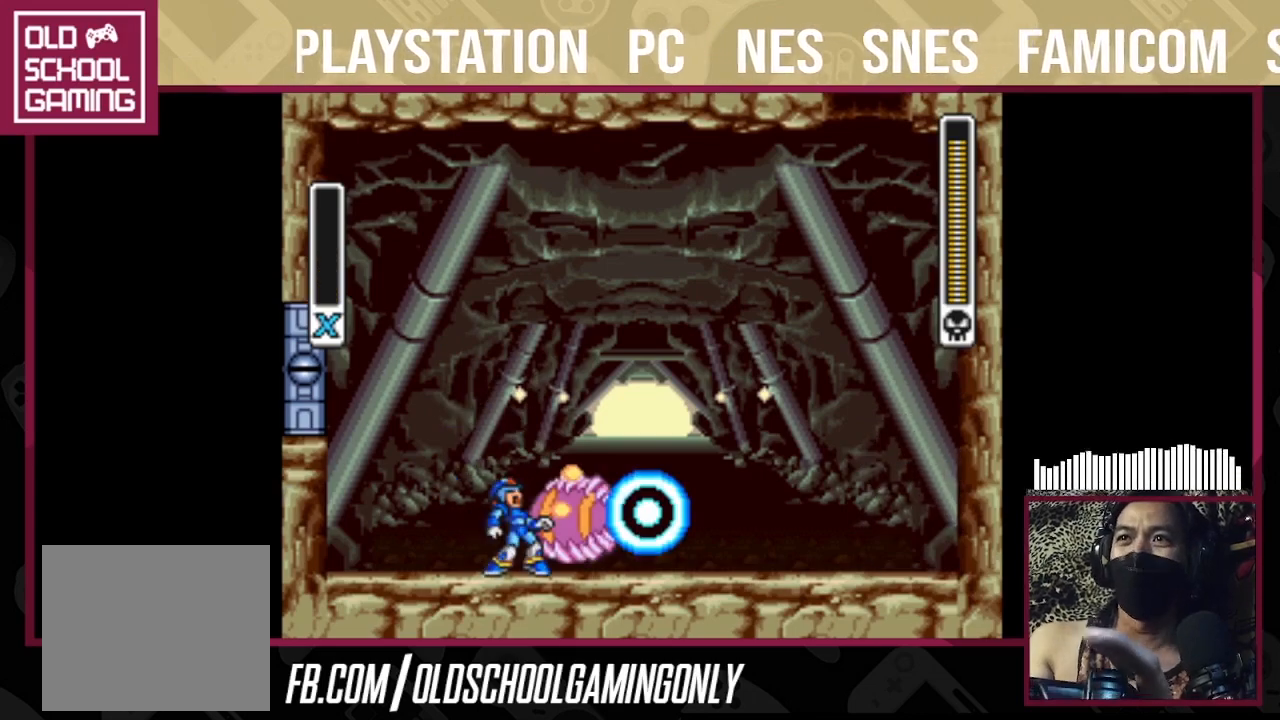
{"buttons": [], "right_stick": "center", "events": [[200, "CROSS", "up"], [200, "SQUARE", "up"], [333, "TRIANGLE", "up"]]}